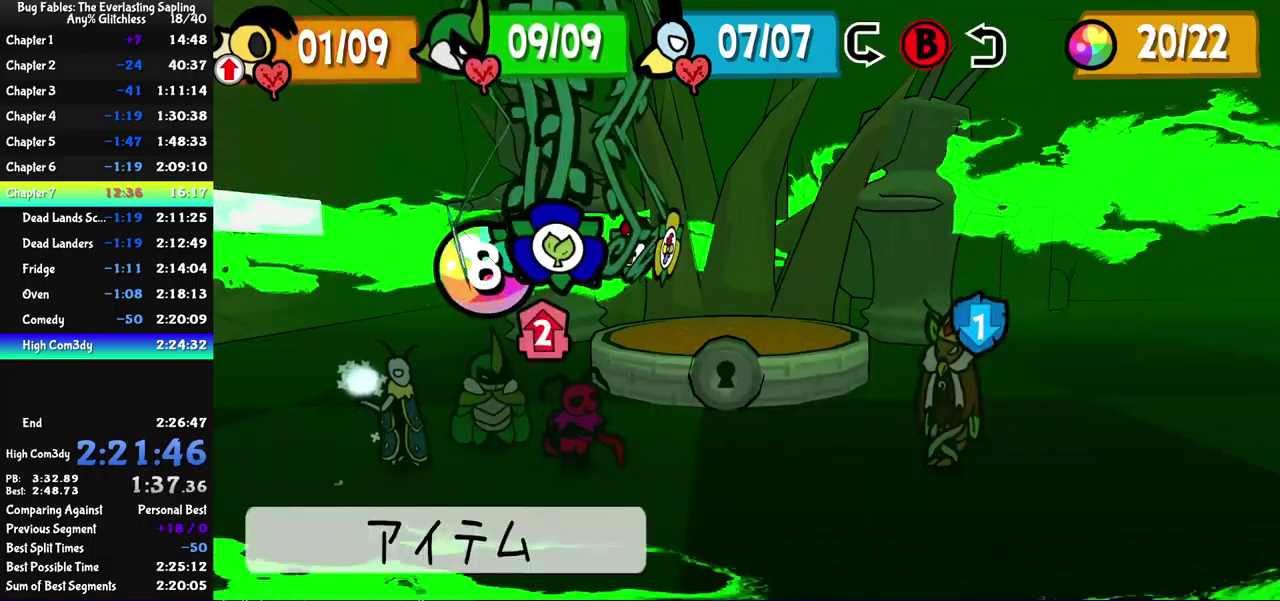
Gameplay with a controller (Xbox layout); each line is a JSON object with the inputs held at the frame after it. "events" lists button and stick changes between this image and that frame as [ms after this image, input, new state], when the widget could be followed in between. Not read: L1 L2 L3 R1 R2 R3 keyboard_mouse left_stick.
{"buttons": ["DPAD_RIGHT"], "events": [[133, "B", "down"], [200, "B", "up"], [350, "DPAD_RIGHT", "down"], [417, "DPAD_RIGHT", "up"], [483, "DPAD_RIGHT", "down"]]}
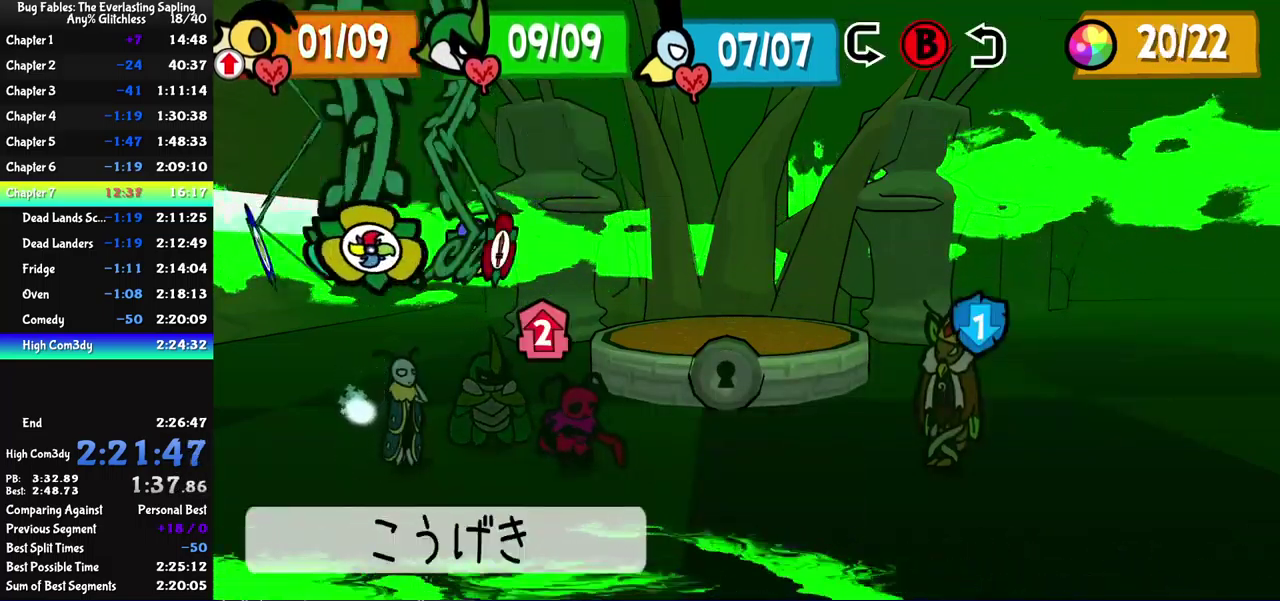
{"buttons": ["A"], "events": [[50, "DPAD_RIGHT", "up"], [217, "DPAD_RIGHT", "down"], [317, "DPAD_RIGHT", "up"], [483, "A", "down"]]}
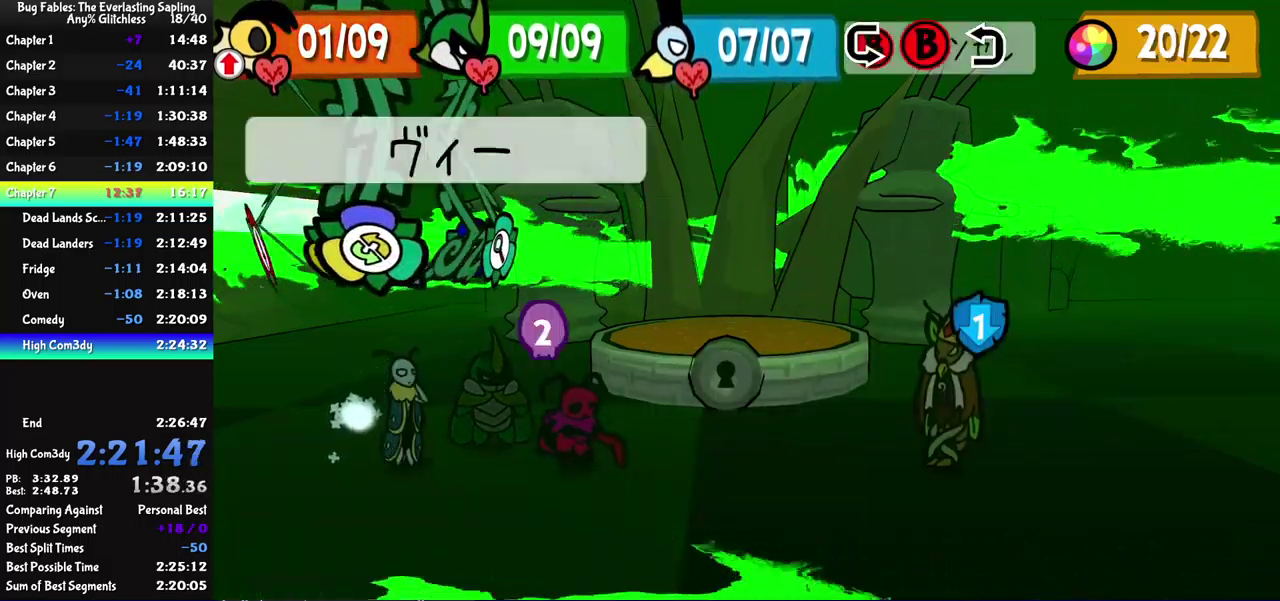
{"buttons": [], "events": [[33, "A", "up"], [300, "A", "down"], [367, "A", "up"]]}
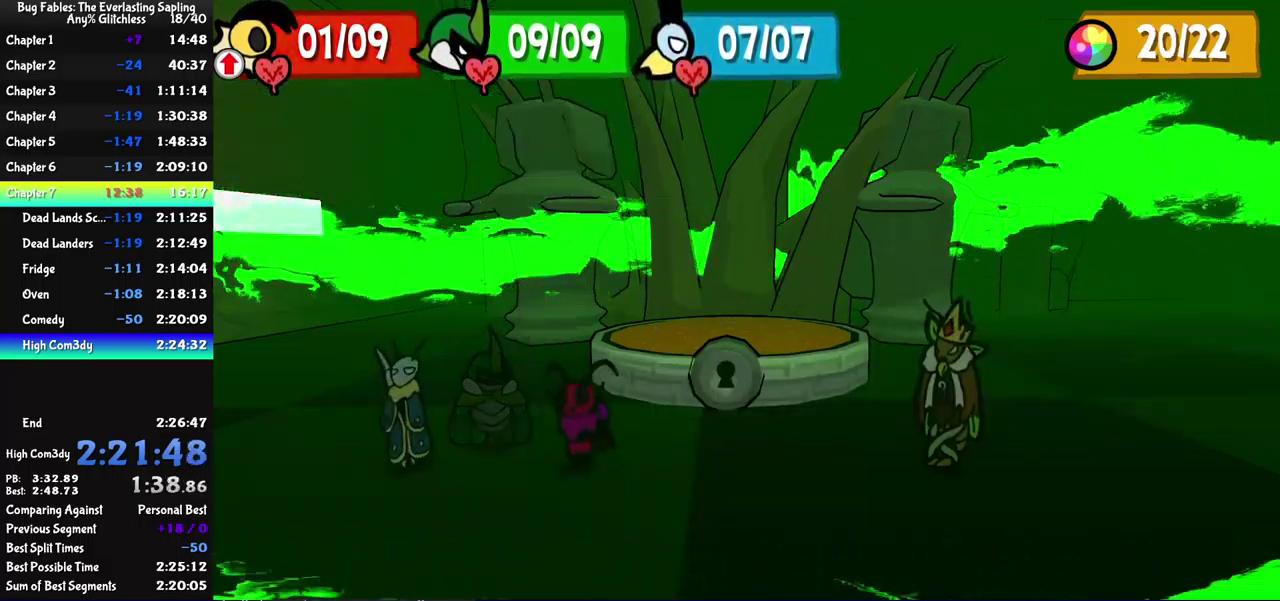
{"buttons": [], "events": []}
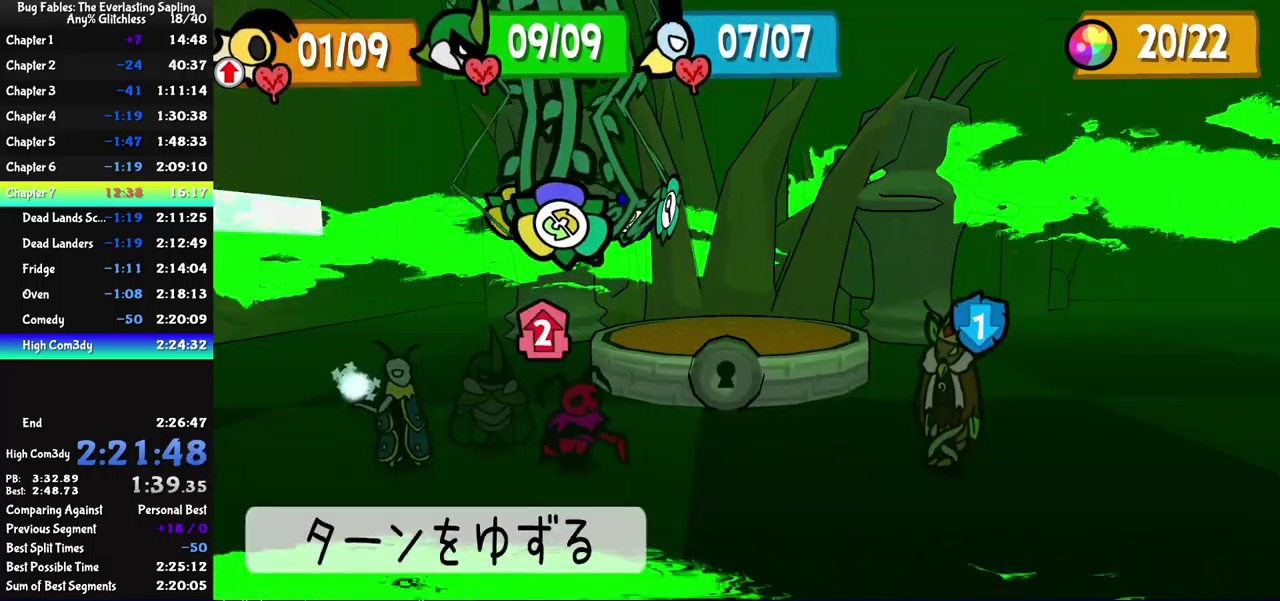
{"buttons": [], "events": []}
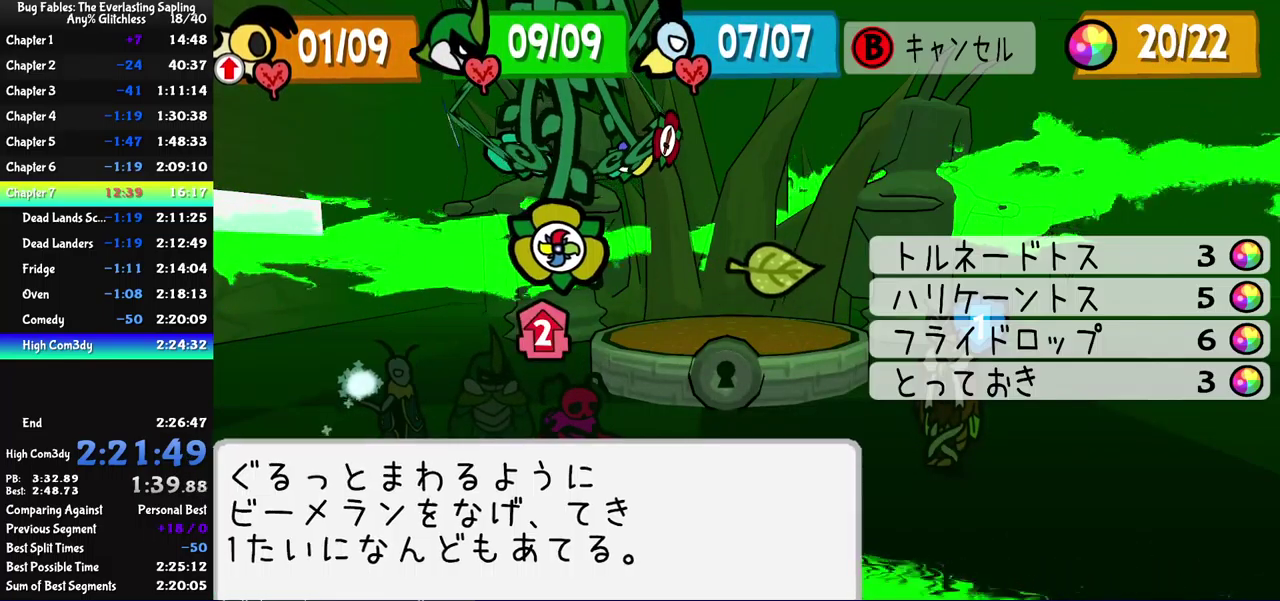
{"buttons": [], "events": [[17, "DPAD_DOWN", "down"], [133, "DPAD_DOWN", "up"]]}
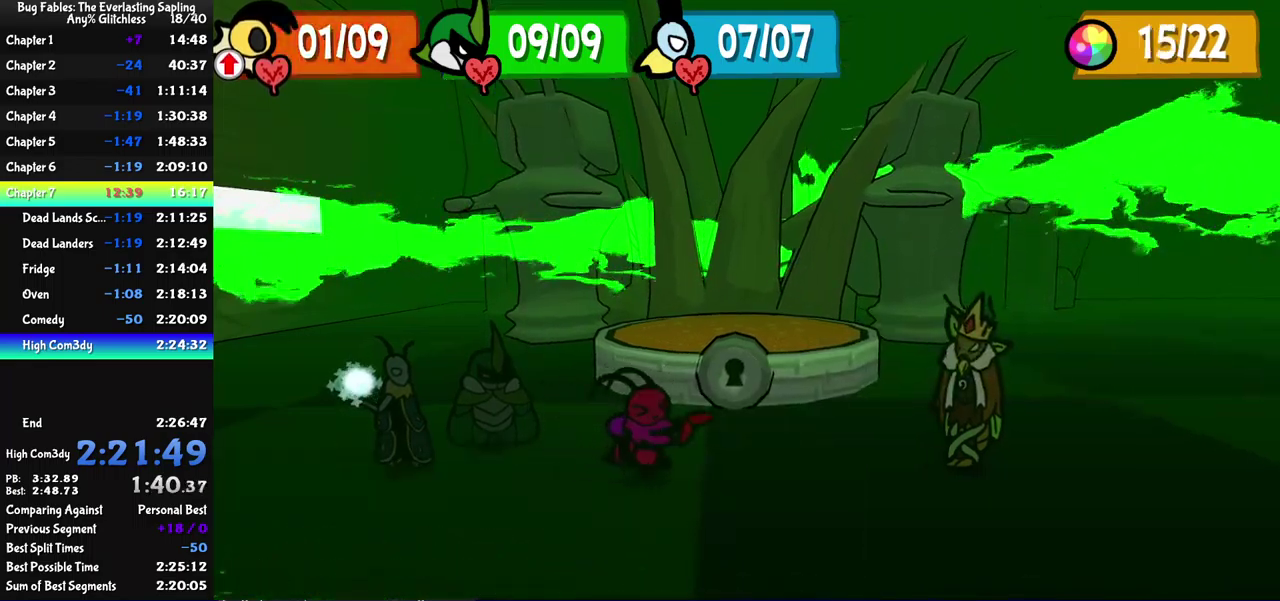
{"buttons": [], "events": []}
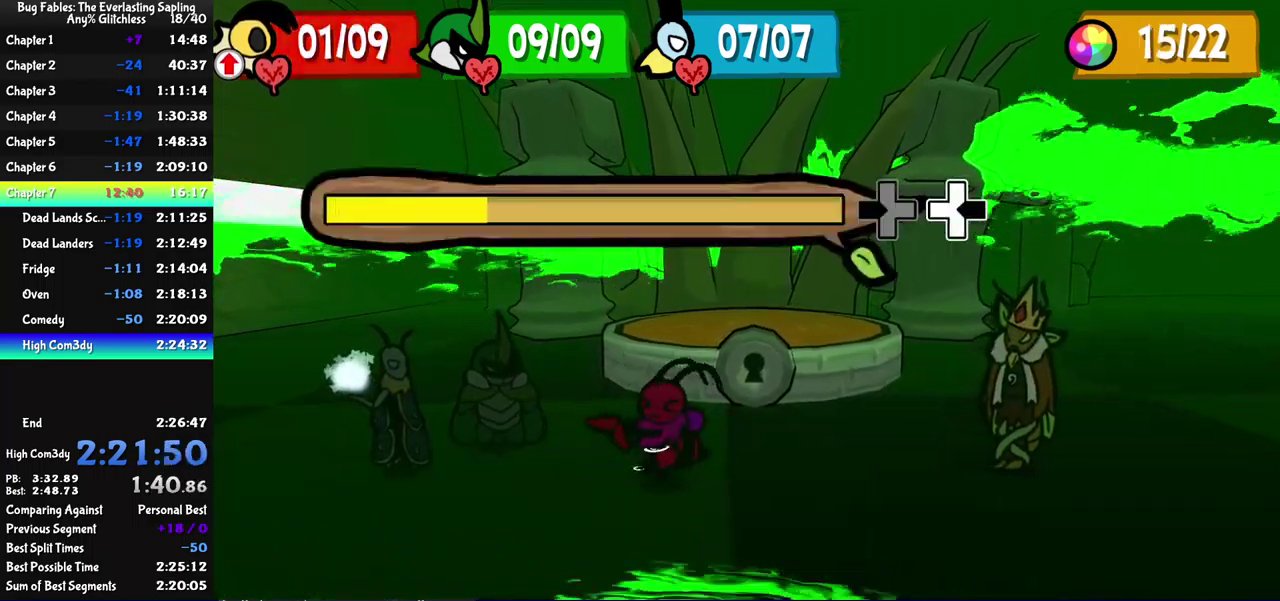
{"buttons": [], "events": []}